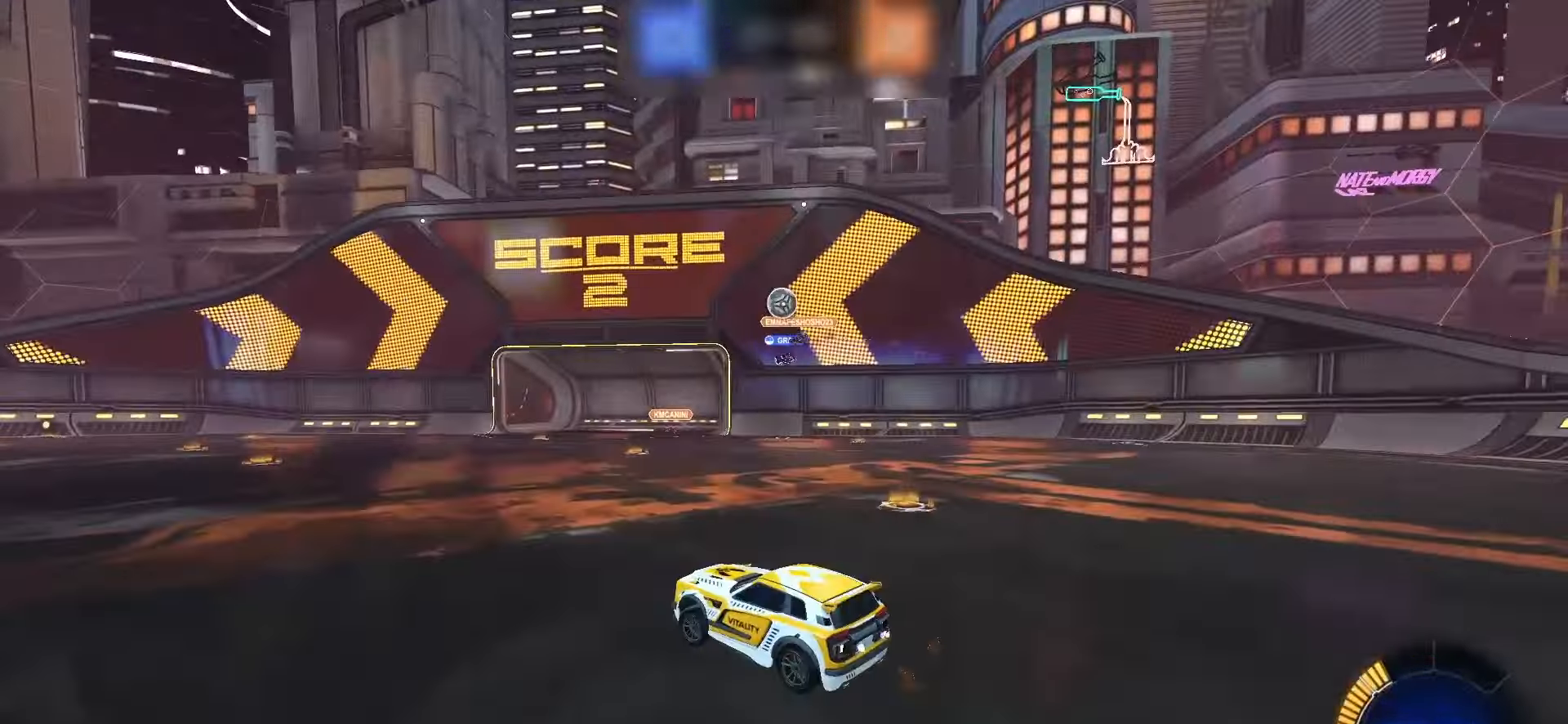
Gameplay with a controller (PlayStation layout); each line is a JSON object with the inputs held at the frame after it (dt_ms = milliseconds from this image to that frame). "events" lists button and stick changes between this image and that frame as [ms after this image, input, new state], when the widget could be followed in between. Not read: L3 R3 SELECT TOUCHPAD.
{"dt_ms": 500, "buttons": [], "left_stick": "center", "right_stick": "center", "events": [[417, "left_stick", "center"]]}
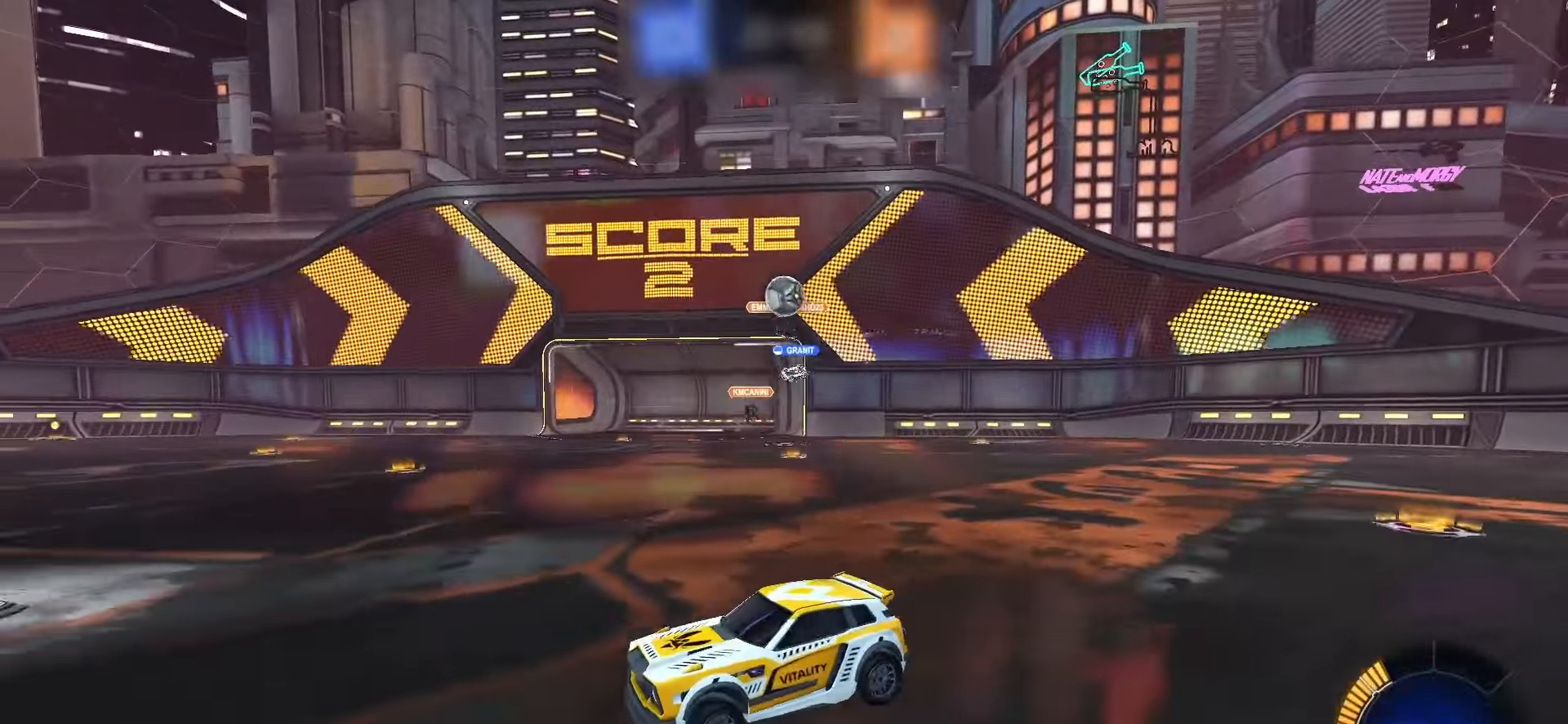
{"dt_ms": 1000, "buttons": [], "left_stick": "center", "right_stick": "center"}
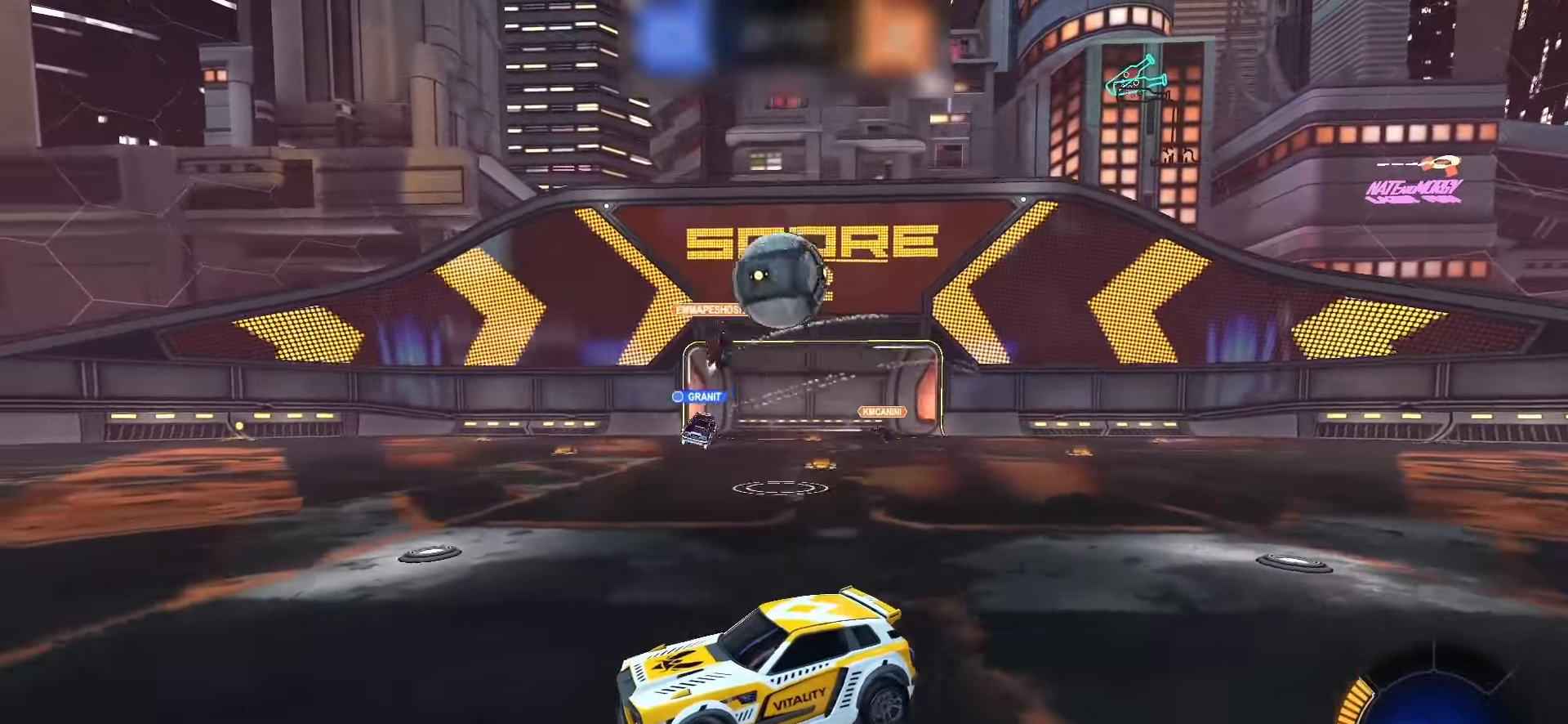
{"dt_ms": 500, "buttons": [], "left_stick": "center", "right_stick": "center"}
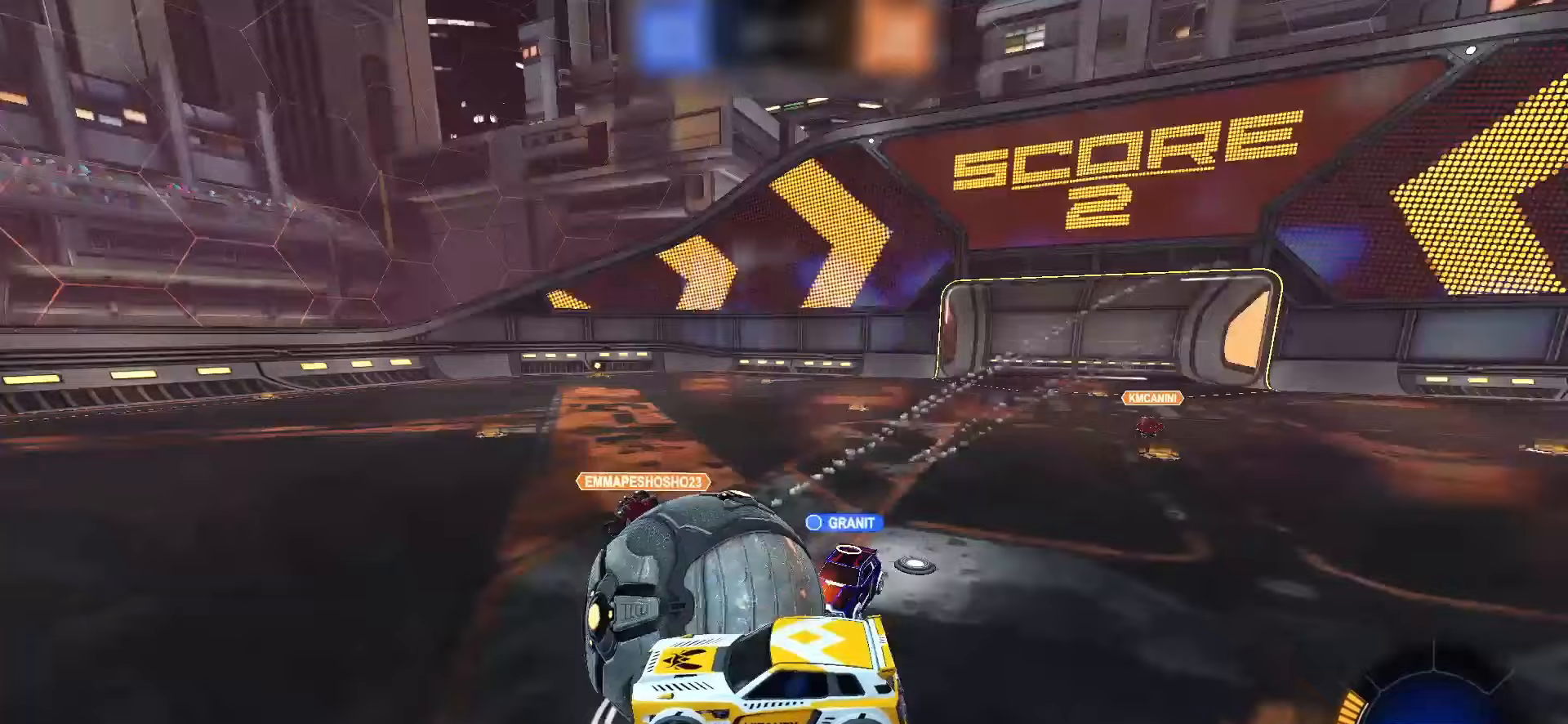
{"dt_ms": 500, "buttons": [], "left_stick": "center", "right_stick": "center", "events": []}
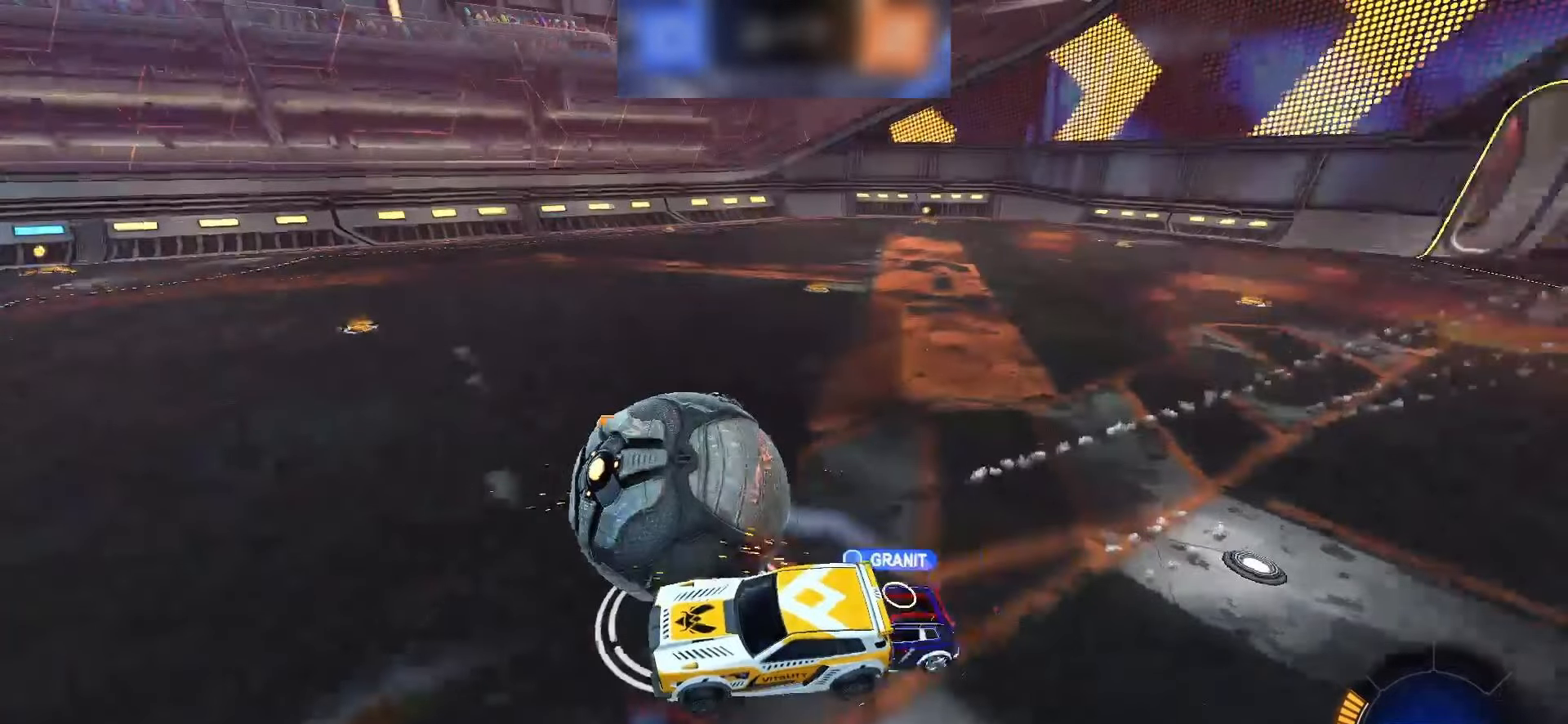
{"dt_ms": 500, "buttons": [], "left_stick": "center", "right_stick": "center", "events": []}
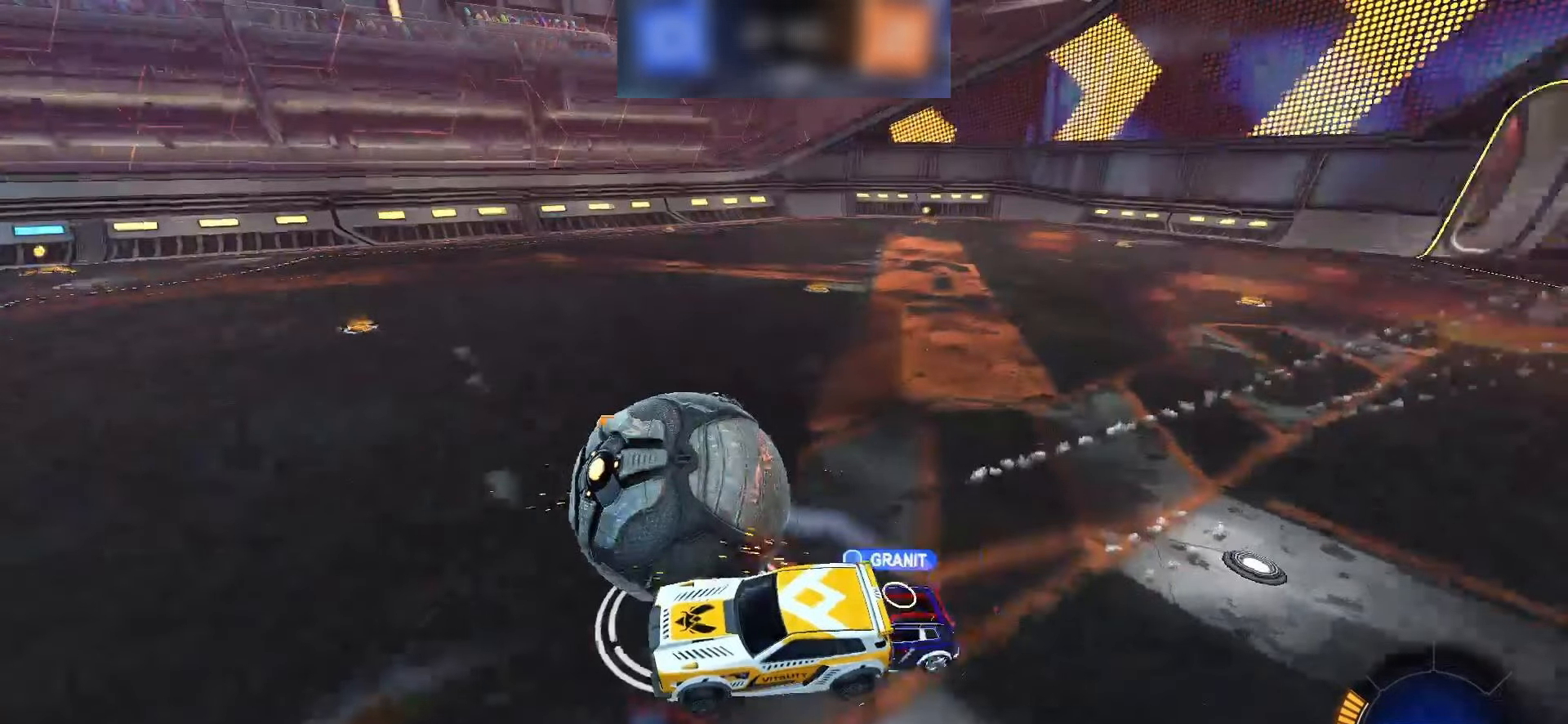
{"dt_ms": 500, "buttons": ["R2"], "left_stick": "right", "right_stick": "center", "events": [[233, "left_stick", "down-right"], [367, "R2", "down"], [367, "left_stick", "right"]]}
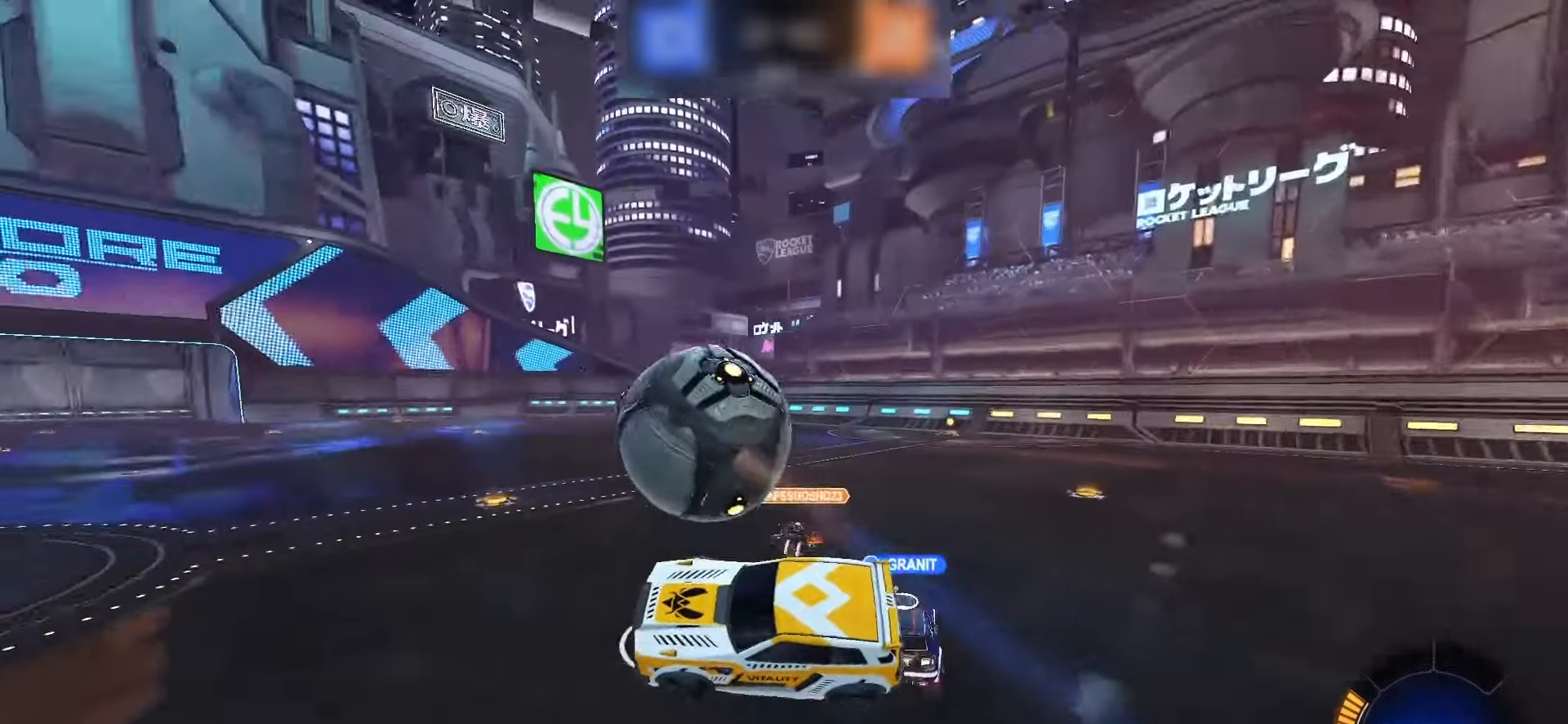
{"dt_ms": 500, "buttons": ["R2"], "left_stick": "up-right", "right_stick": "center", "events": [[67, "L2", "down"], [67, "left_stick", "down-right"], [133, "L2", "up"], [200, "left_stick", "up"], [267, "L1", "down"], [300, "left_stick", "up-right"], [367, "L1", "up"], [433, "CROSS", "down"], [500, "CROSS", "up"]]}
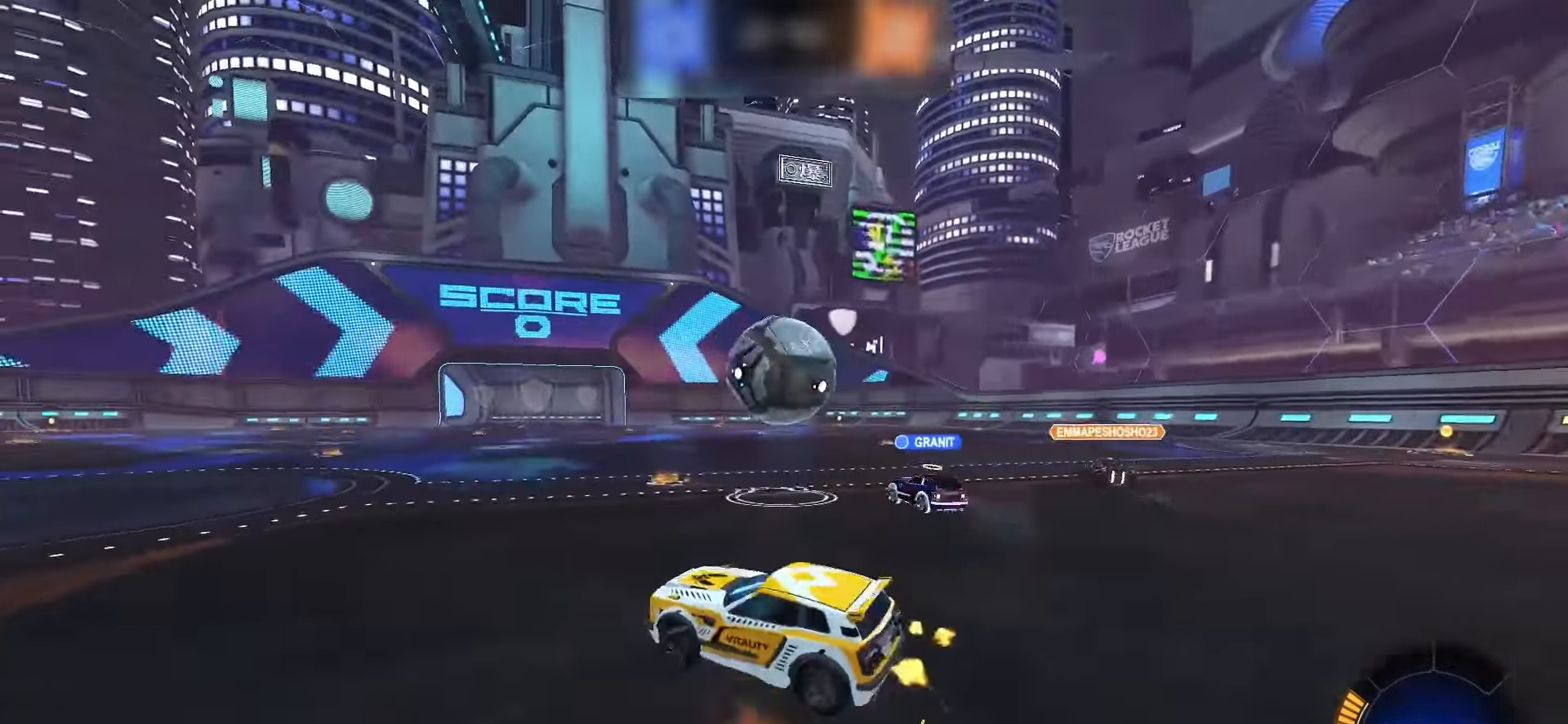
{"dt_ms": 500, "buttons": ["SQUARE", "R2"], "left_stick": "right", "right_stick": "center", "events": [[67, "SQUARE", "down"], [383, "left_stick", "right"]]}
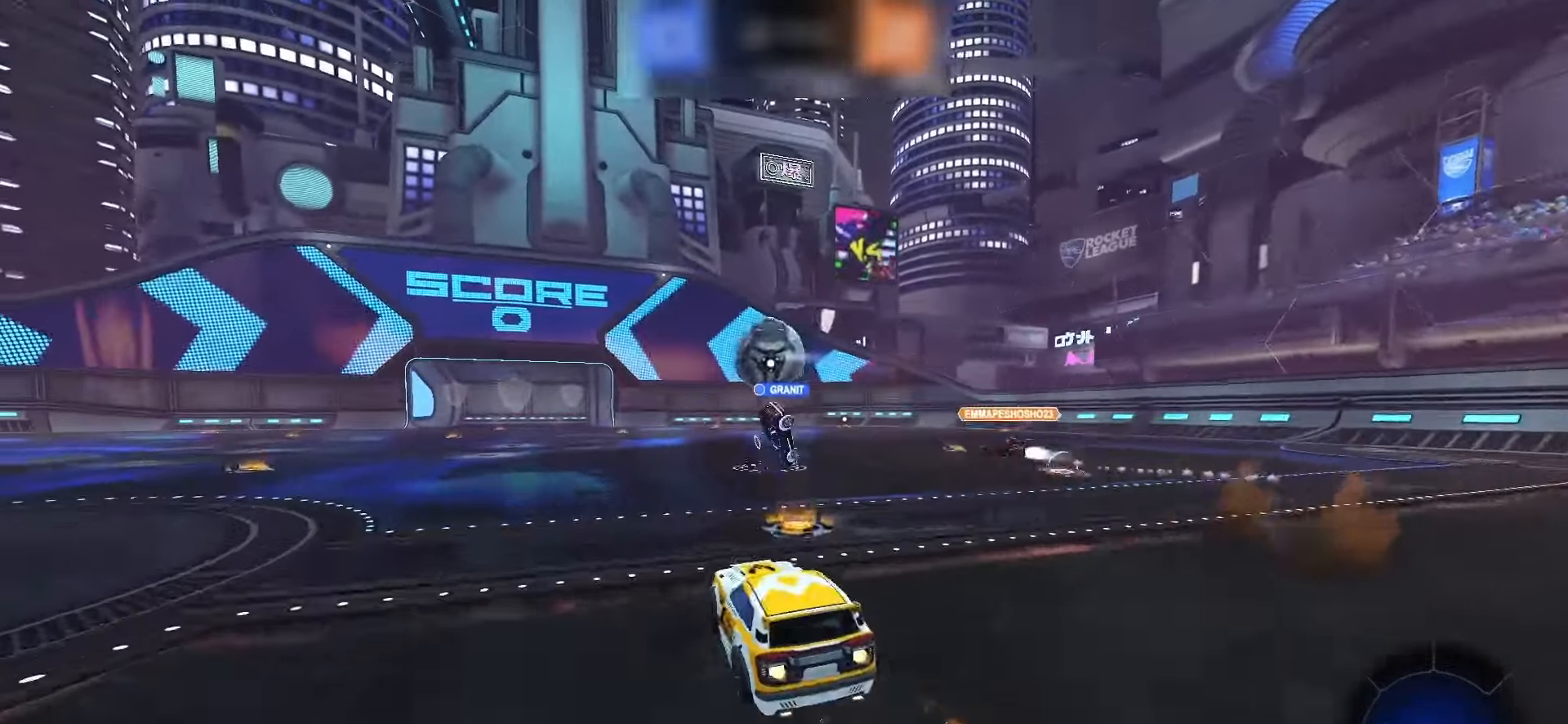
{"dt_ms": 500, "buttons": ["CROSS", "SQUARE", "R2"], "left_stick": "down", "right_stick": "center", "events": [[50, "left_stick", "center"], [117, "left_stick", "left"], [250, "left_stick", "up-left"], [267, "CROSS", "down"], [317, "CROSS", "up"], [317, "SQUARE", "up"], [367, "CROSS", "down"], [367, "SQUARE", "down"], [400, "left_stick", "down"]]}
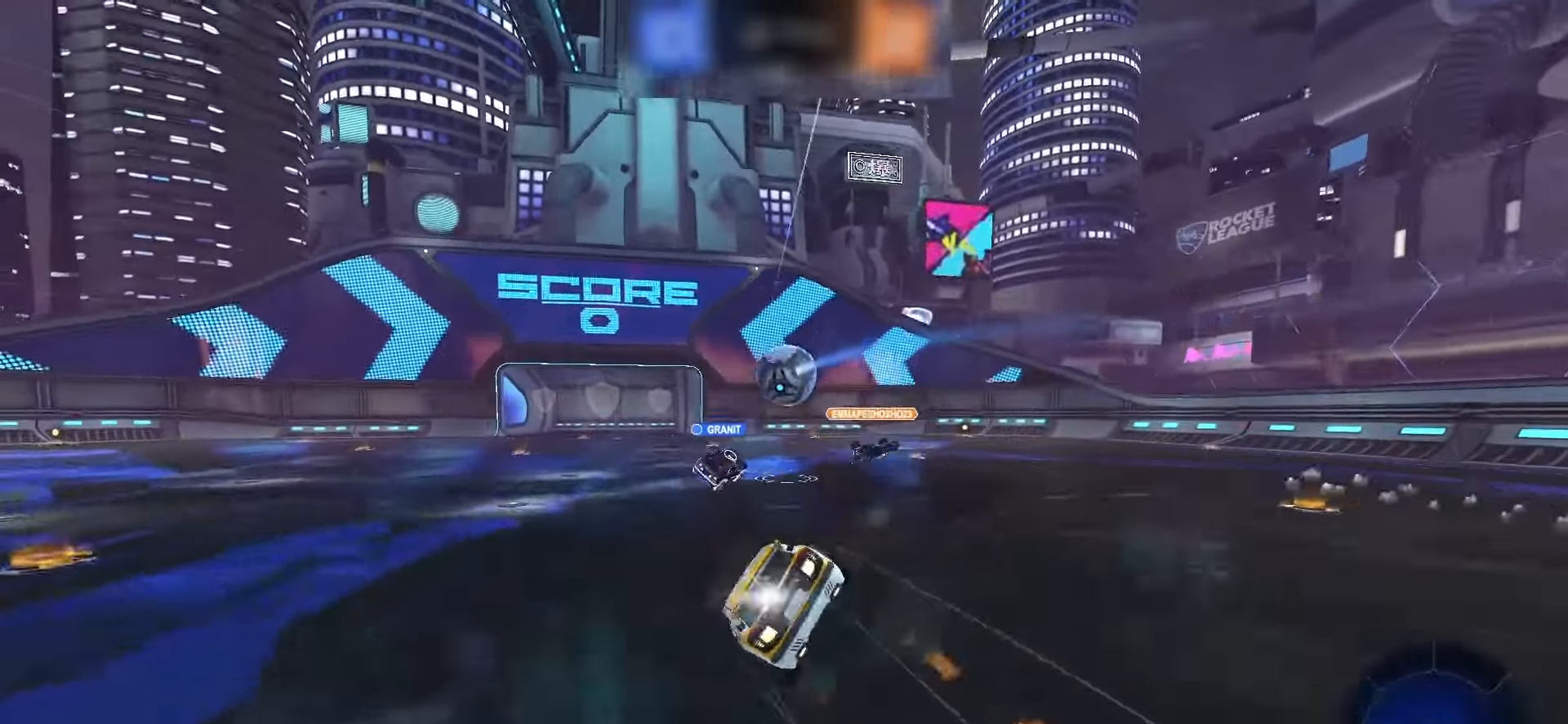
{"dt_ms": 500, "buttons": ["SQUARE", "L1", "R2"], "left_stick": "down-left", "right_stick": "center", "events": [[33, "CROSS", "up"], [150, "left_stick", "down-left"], [167, "L1", "down"]]}
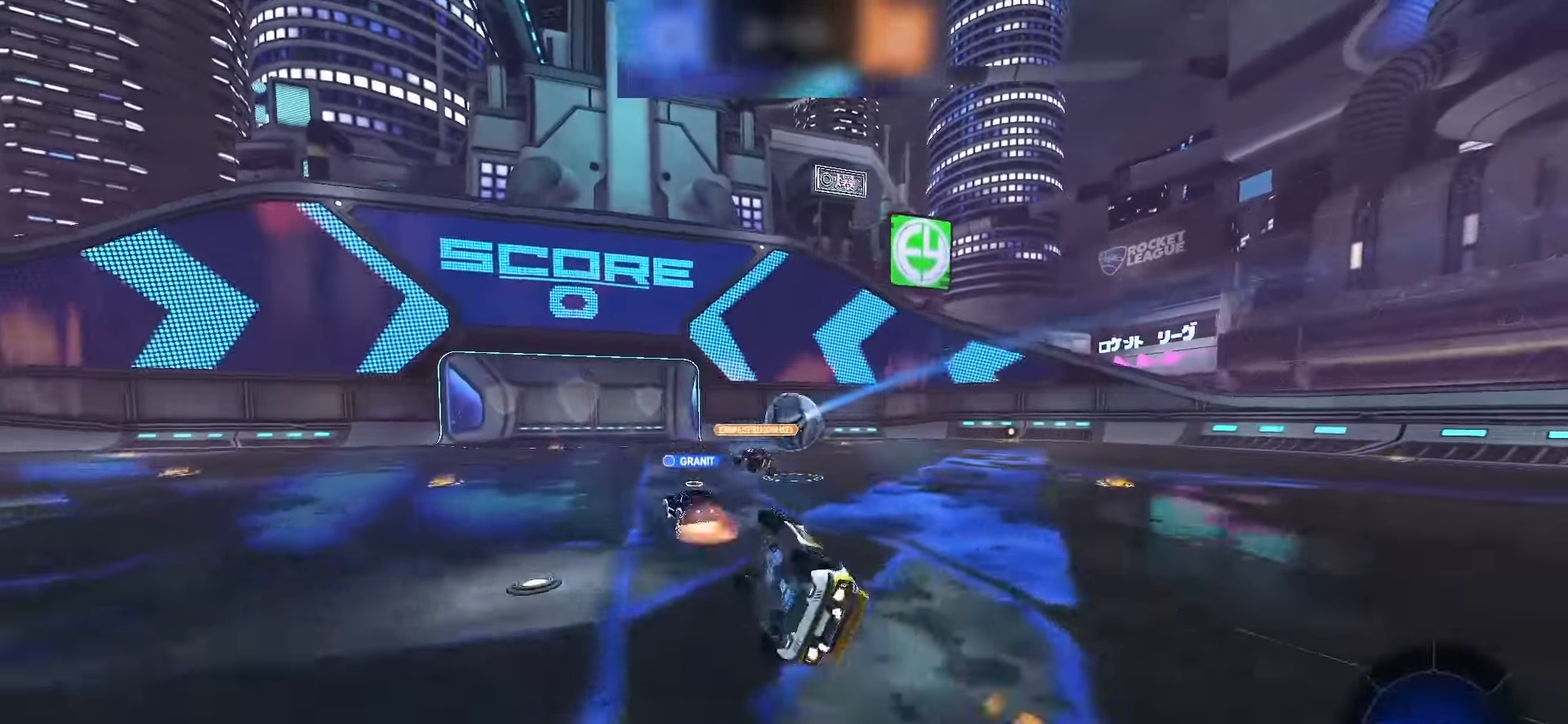
{"dt_ms": 500, "buttons": ["R2"], "left_stick": "center", "right_stick": "center", "events": [[50, "left_stick", "center"], [83, "L1", "up"], [117, "SQUARE", "up"], [333, "left_stick", "right"], [450, "left_stick", "center"]]}
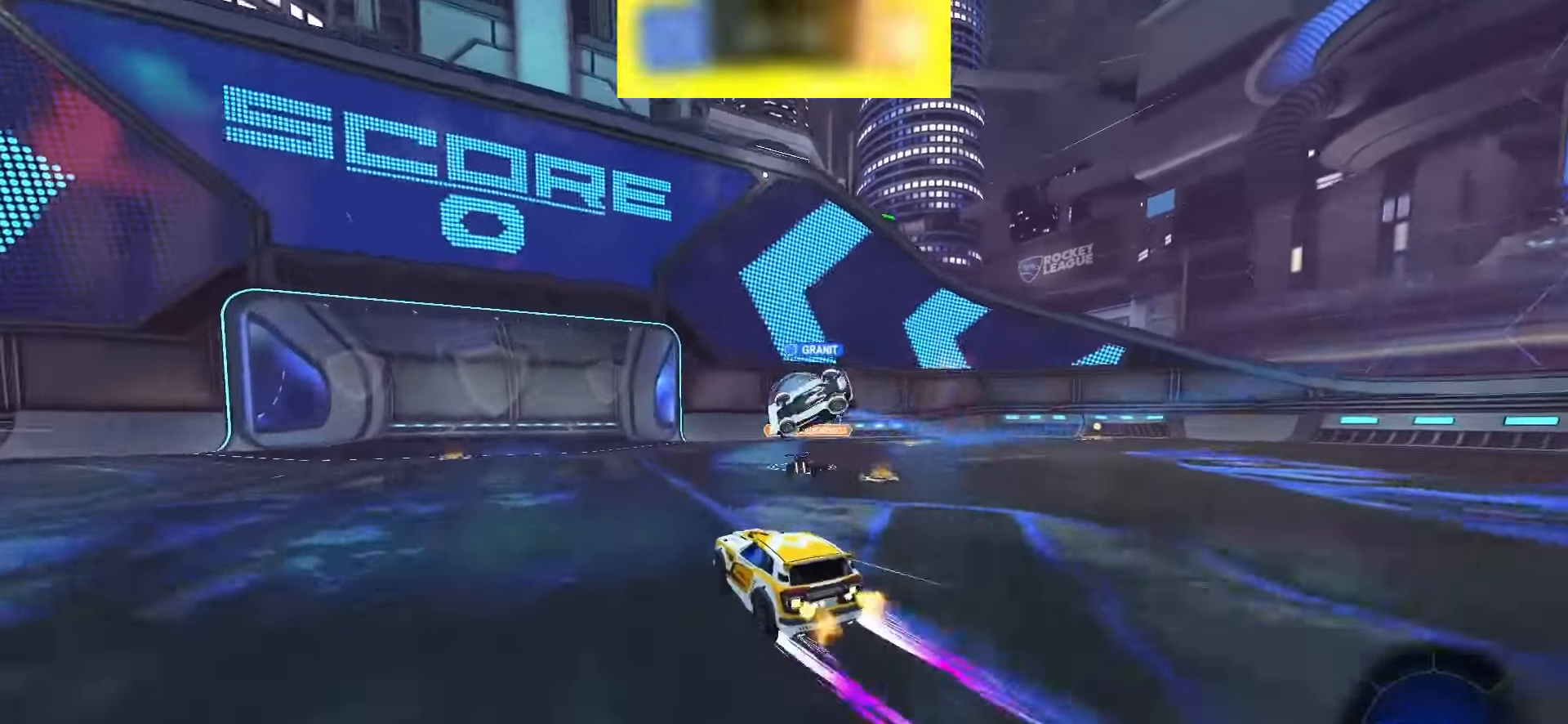
{"dt_ms": 500, "buttons": ["R2"], "left_stick": "center", "right_stick": "center", "events": []}
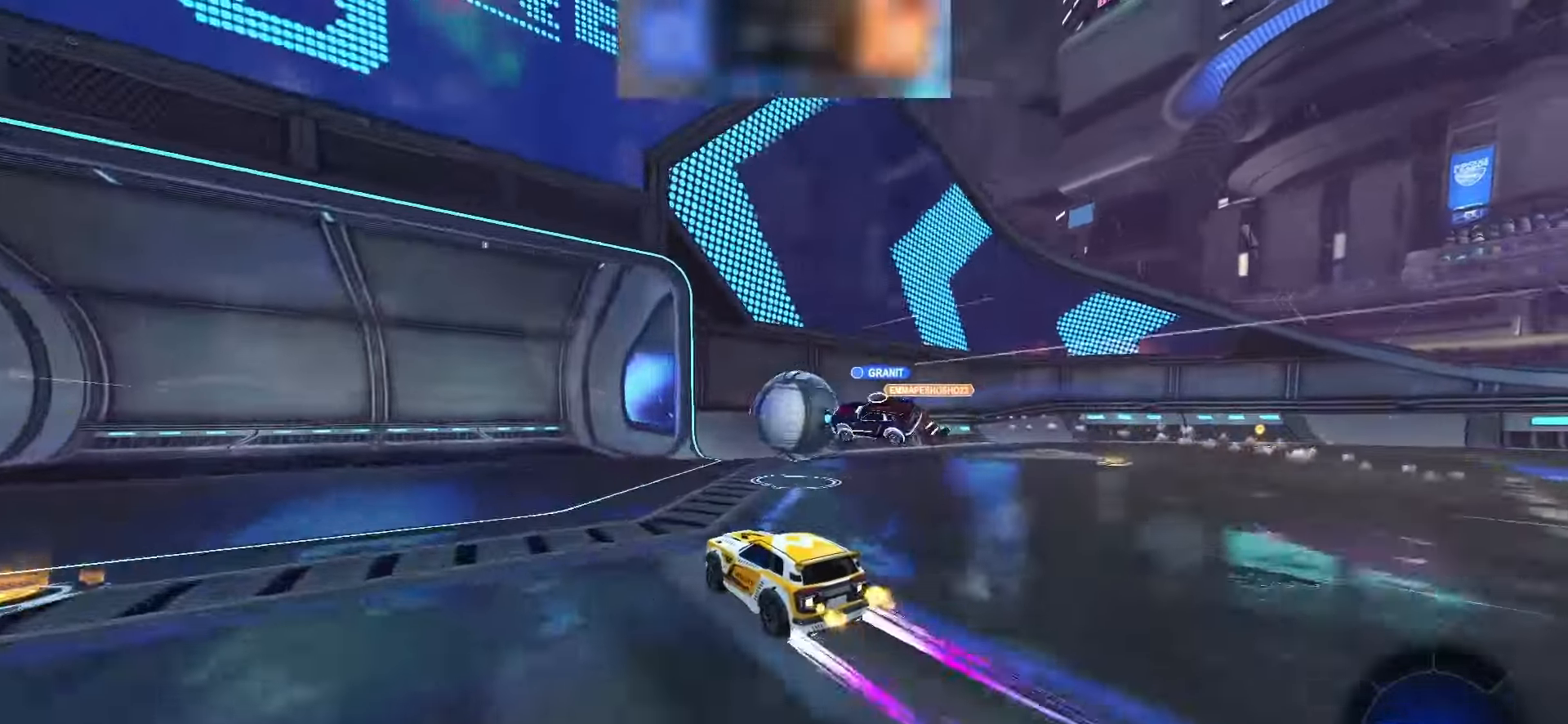
{"dt_ms": 500, "buttons": ["R2"], "left_stick": "center", "right_stick": "center", "events": [[117, "left_stick", "left"], [167, "R2", "up"], [250, "left_stick", "center"], [267, "R2", "down"]]}
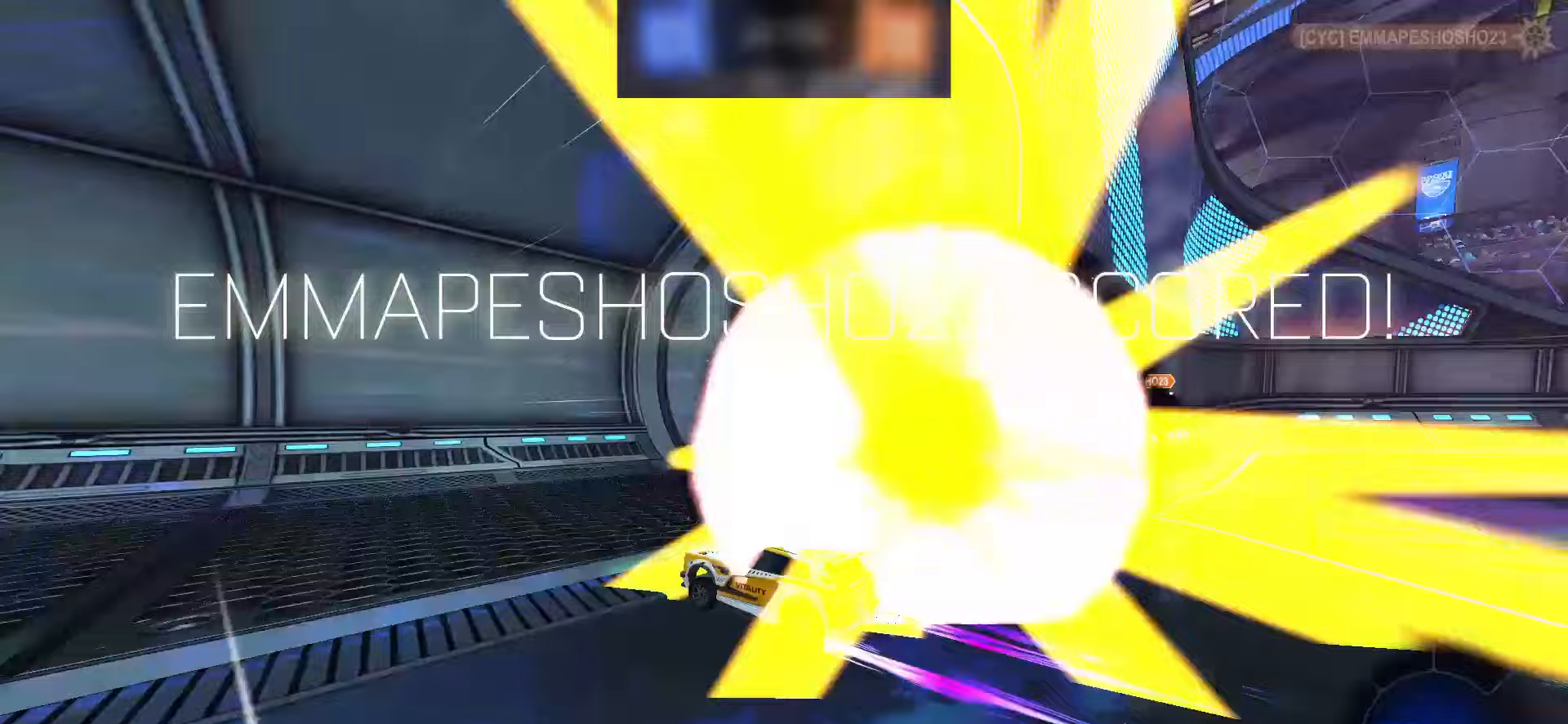
{"dt_ms": 500, "buttons": ["R2"], "left_stick": "up", "right_stick": "center", "events": [[183, "TRIANGLE", "down"], [333, "TRIANGLE", "up"], [433, "left_stick", "up"]]}
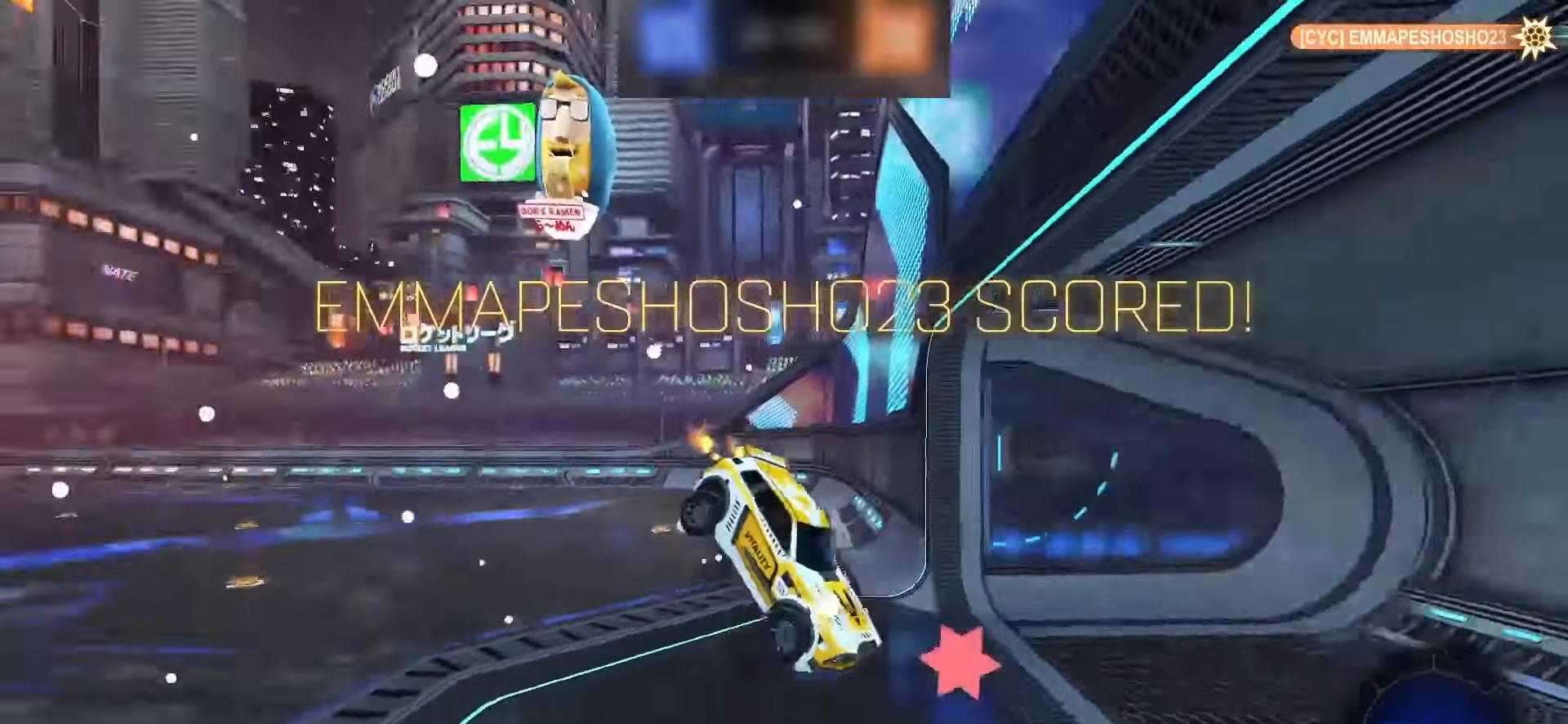
{"dt_ms": 500, "buttons": ["CROSS", "SQUARE", "R2"], "left_stick": "up-left", "right_stick": "center", "events": [[100, "TRIANGLE", "down"], [200, "TRIANGLE", "up"], [417, "left_stick", "up-left"], [433, "CROSS", "down"], [433, "SQUARE", "down"]]}
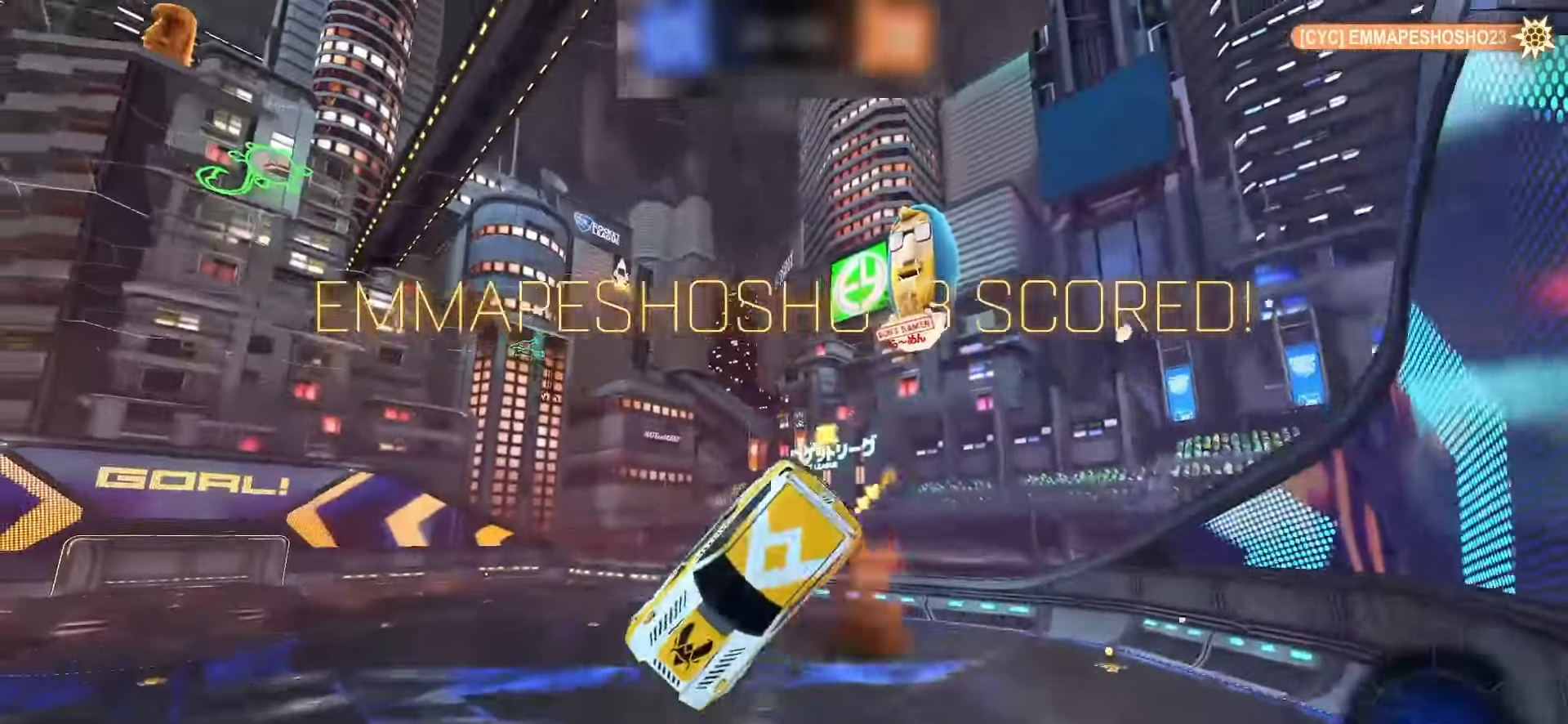
{"dt_ms": 500, "buttons": ["R2"], "left_stick": "left", "right_stick": "center", "events": [[67, "left_stick", "down-left"], [117, "TRIANGLE", "down"], [117, "left_stick", "down"], [250, "CROSS", "up"], [250, "TRIANGLE", "up"], [250, "left_stick", "left"], [350, "left_stick", "center"], [367, "SQUARE", "up"], [417, "left_stick", "left"]]}
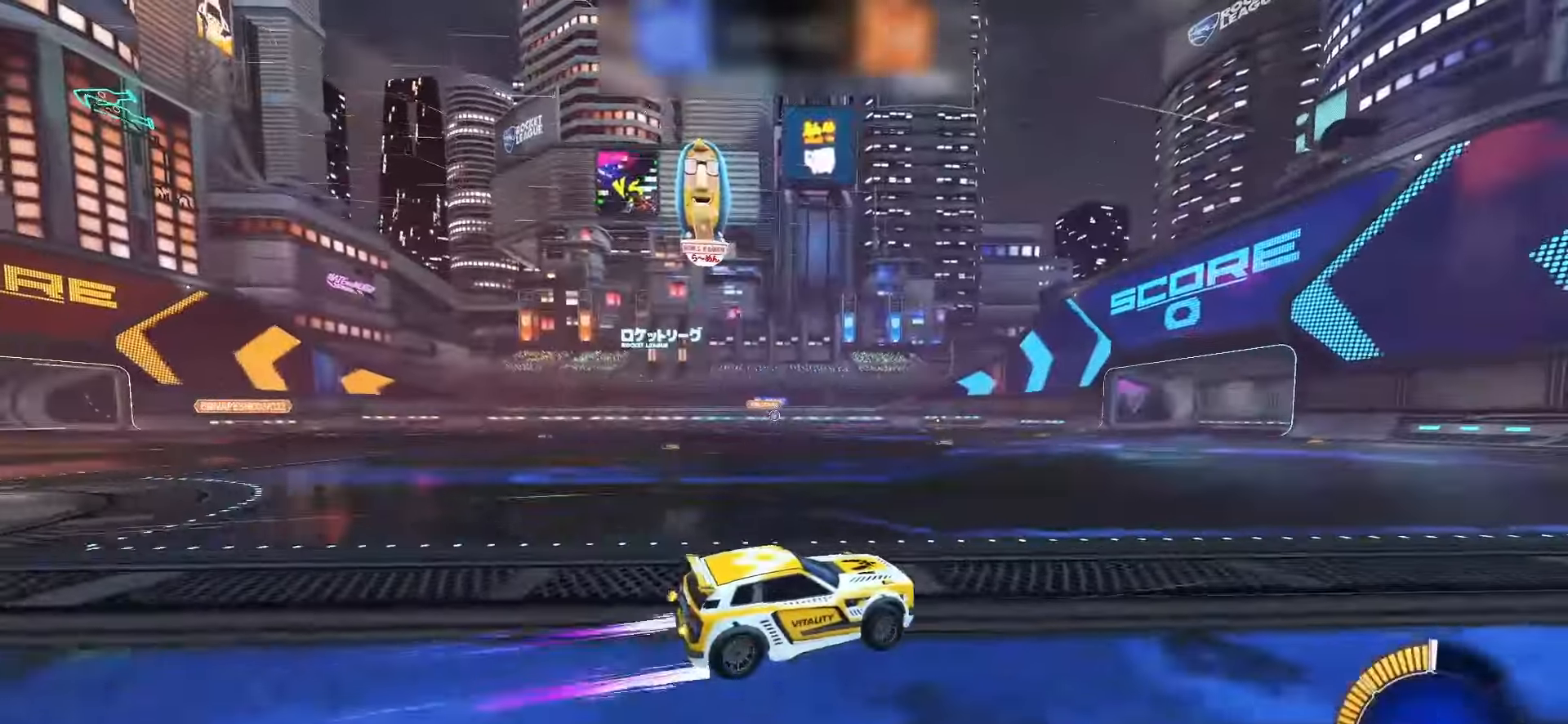
{"dt_ms": 500, "buttons": ["R2"], "left_stick": "center", "right_stick": "center", "events": [[33, "left_stick", "center"], [67, "TRIANGLE", "down"], [167, "TRIANGLE", "up"]]}
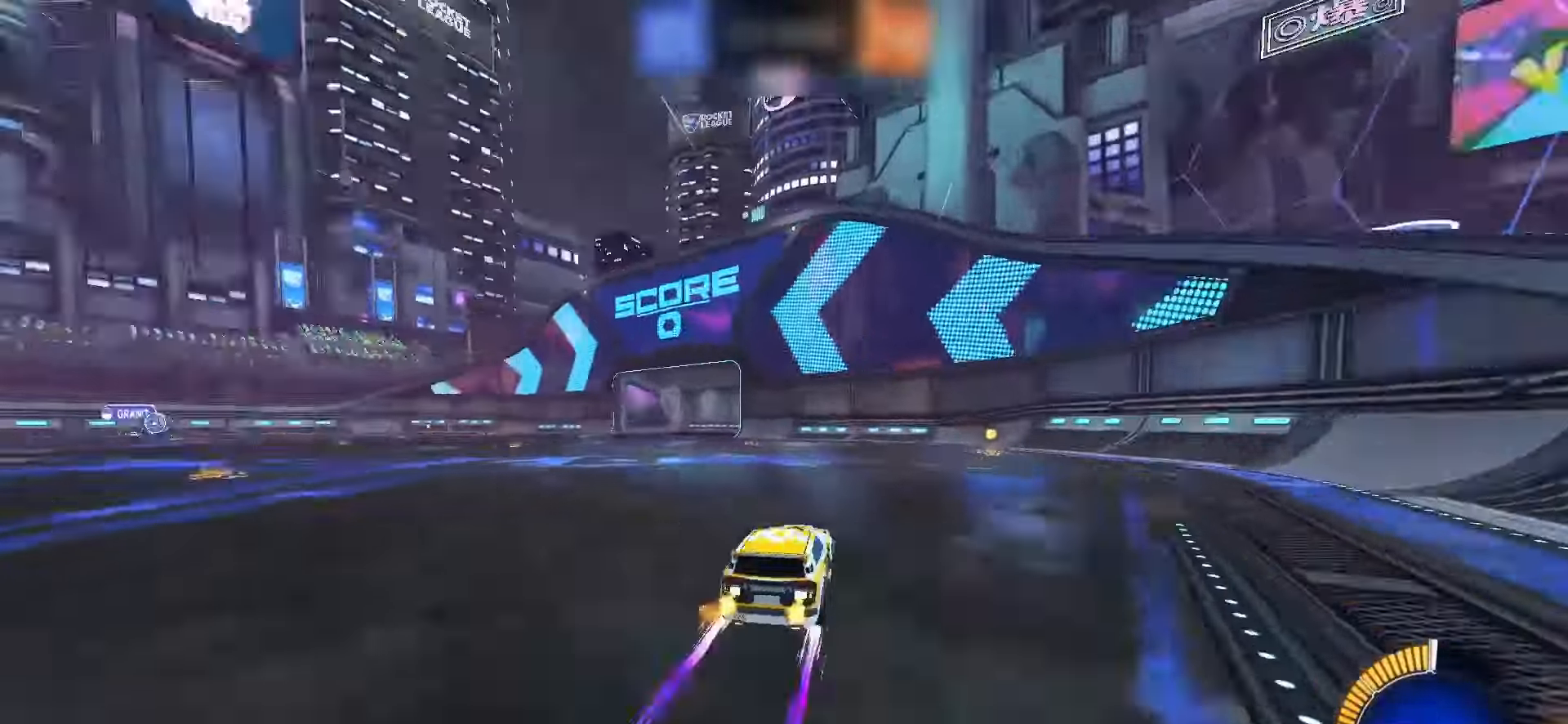
{"dt_ms": 500, "buttons": ["SQUARE", "R2"], "left_stick": "center", "right_stick": "center", "events": [[17, "TRIANGLE", "down"], [17, "left_stick", "left"], [100, "TRIANGLE", "up"], [217, "left_stick", "center"], [350, "SQUARE", "down"]]}
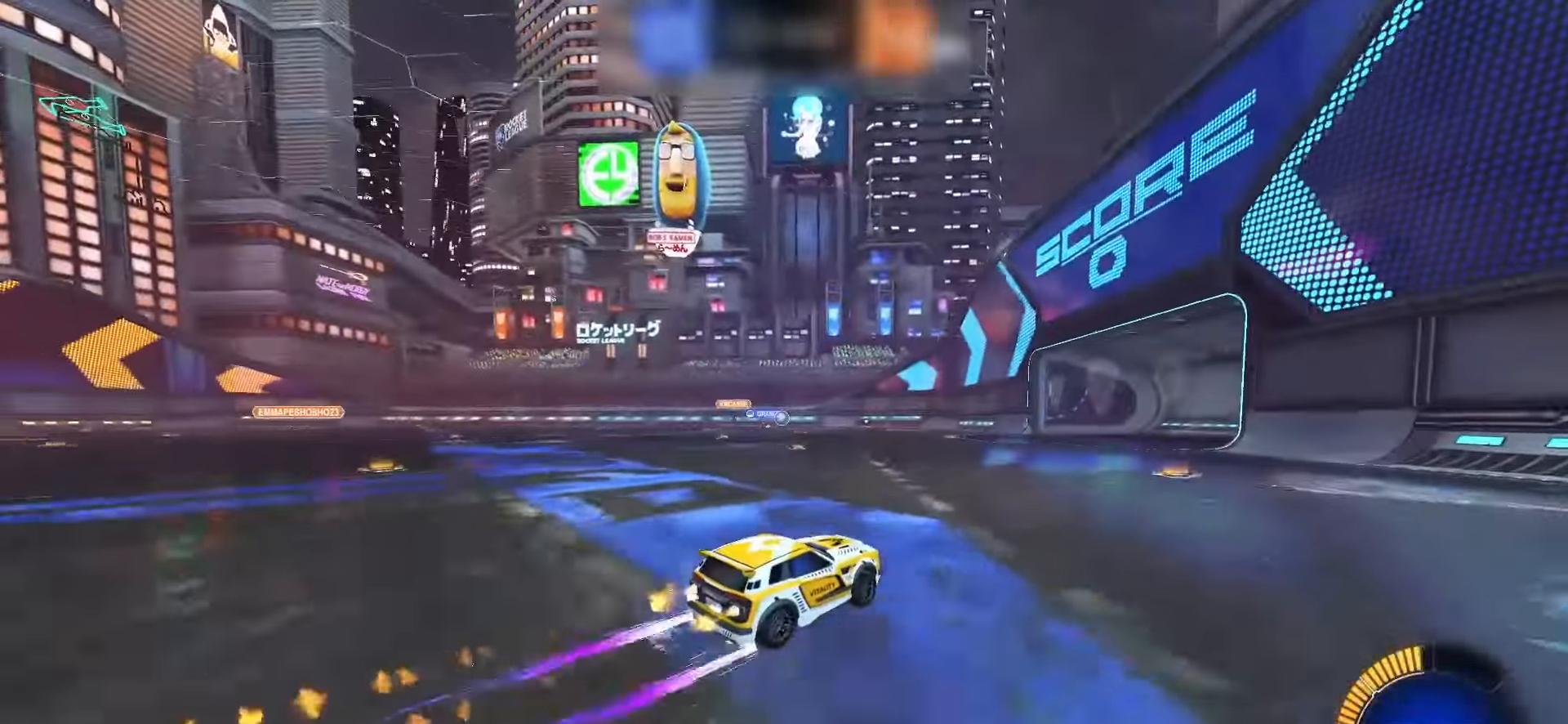
{"dt_ms": 500, "buttons": [], "left_stick": "right", "right_stick": "center", "events": [[100, "SQUARE", "up"], [183, "left_stick", "right"], [333, "R2", "up"]]}
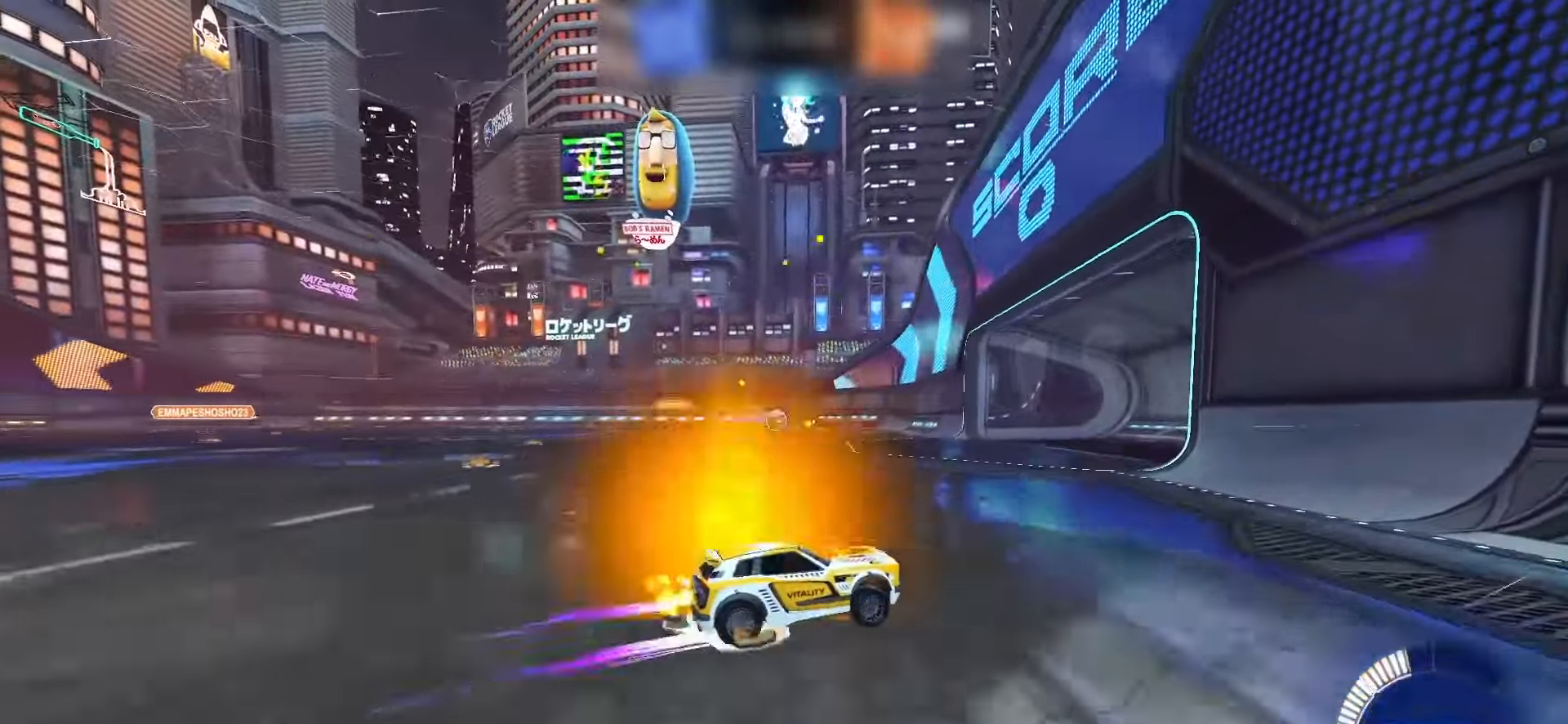
{"dt_ms": 500, "buttons": ["R2"], "left_stick": "up-left", "right_stick": "center", "events": [[17, "left_stick", "center"], [133, "left_stick", "left"], [367, "R2", "down"], [383, "left_stick", "up-left"]]}
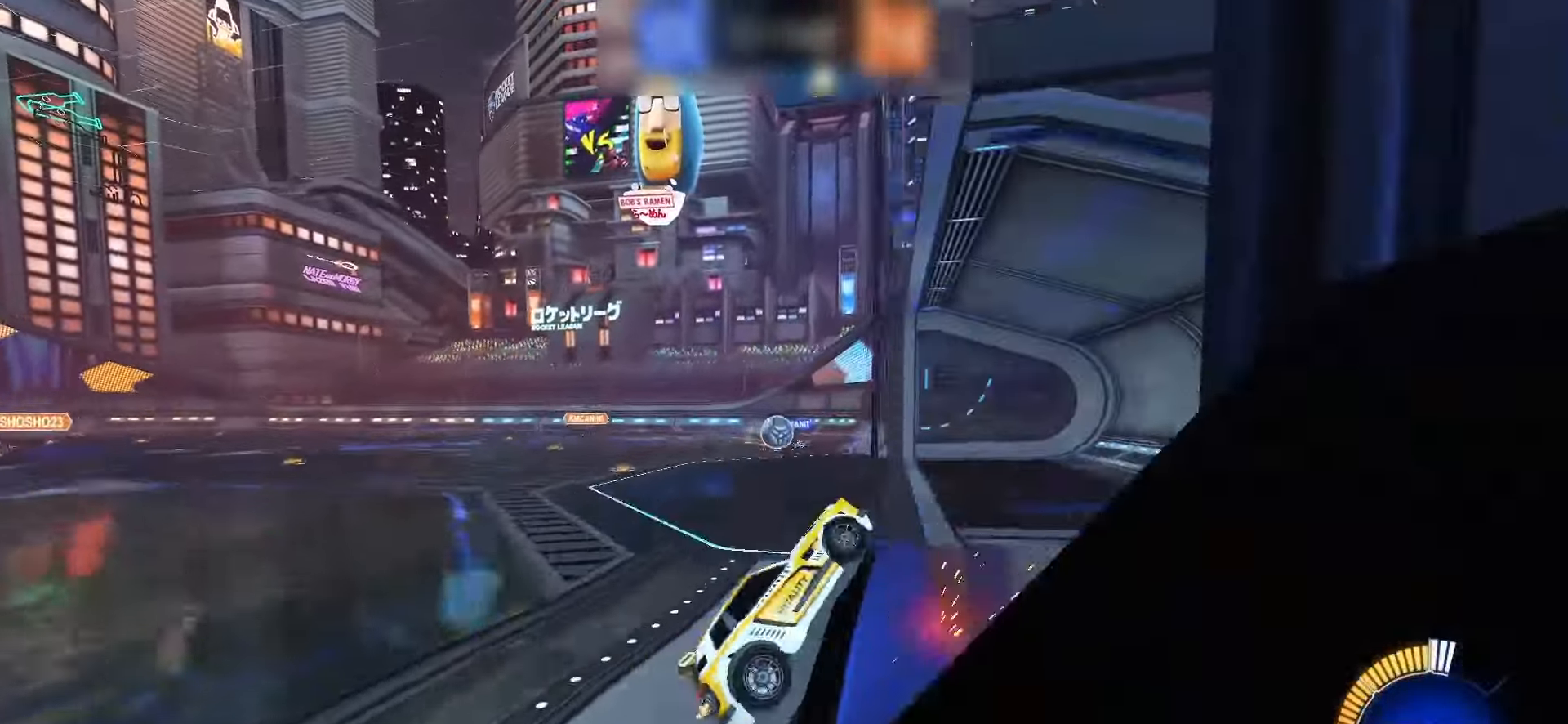
{"dt_ms": 500, "buttons": ["R2"], "left_stick": "up-left", "right_stick": "center", "events": [[17, "SQUARE", "down"], [217, "SQUARE", "up"], [317, "left_stick", "center"], [467, "left_stick", "up-left"]]}
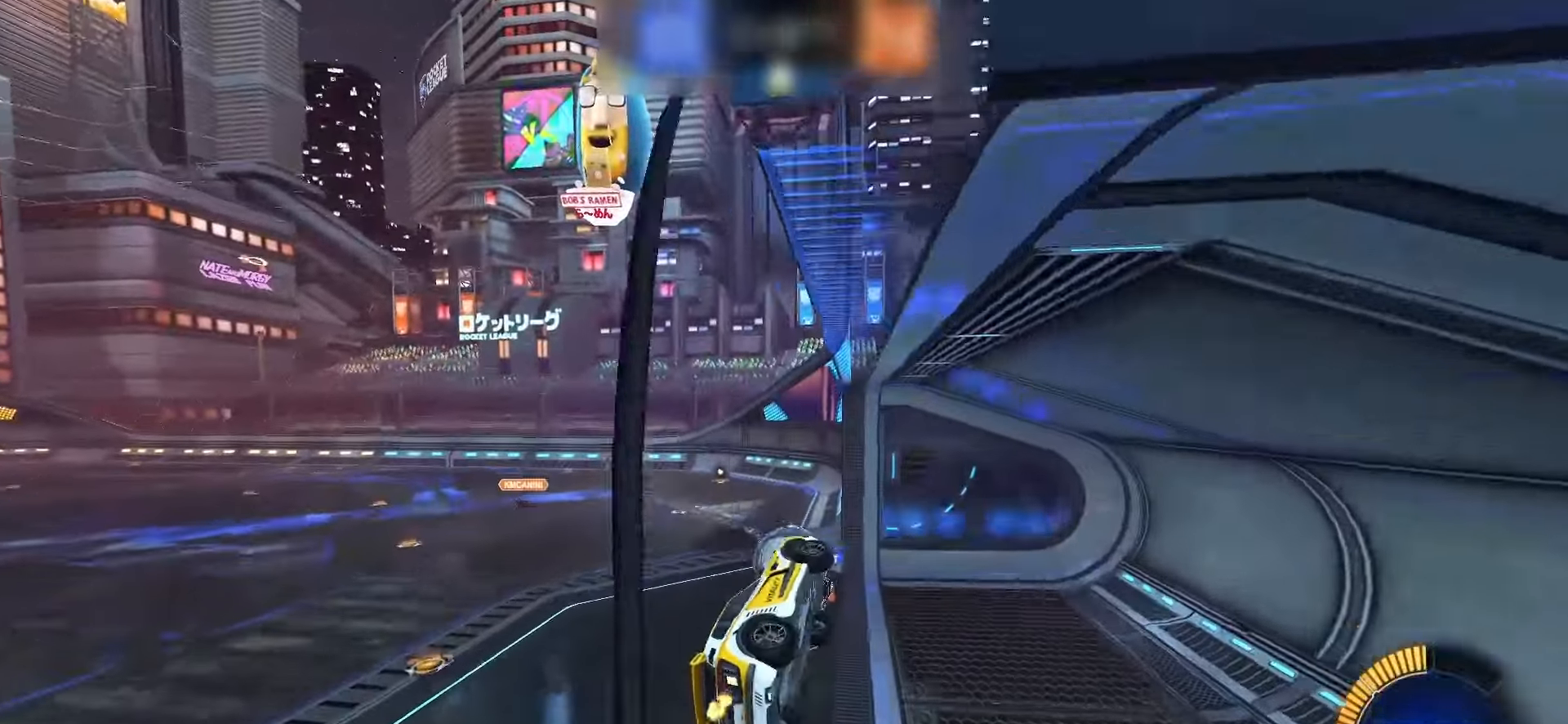
{"dt_ms": 500, "buttons": ["R2"], "left_stick": "center", "right_stick": "center", "events": [[33, "R2", "up"], [33, "left_stick", "center"], [117, "R2", "down"], [183, "left_stick", "up-left"], [200, "CROSS", "down"], [350, "CROSS", "up"], [417, "left_stick", "center"]]}
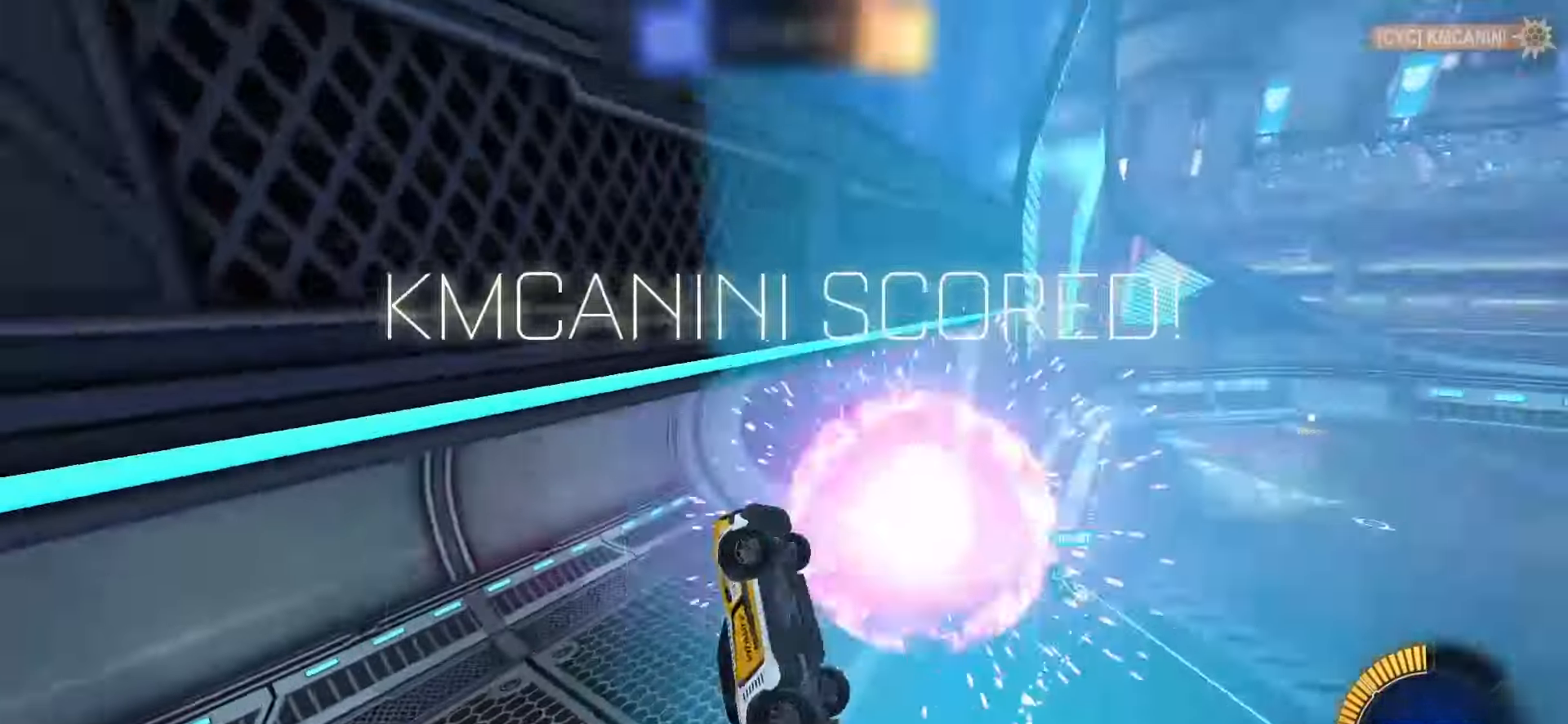
{"dt_ms": 500, "buttons": [], "left_stick": "down", "right_stick": "center", "events": [[200, "TRIANGLE", "down"], [317, "TRIANGLE", "up"], [317, "left_stick", "down"], [400, "R2", "up"]]}
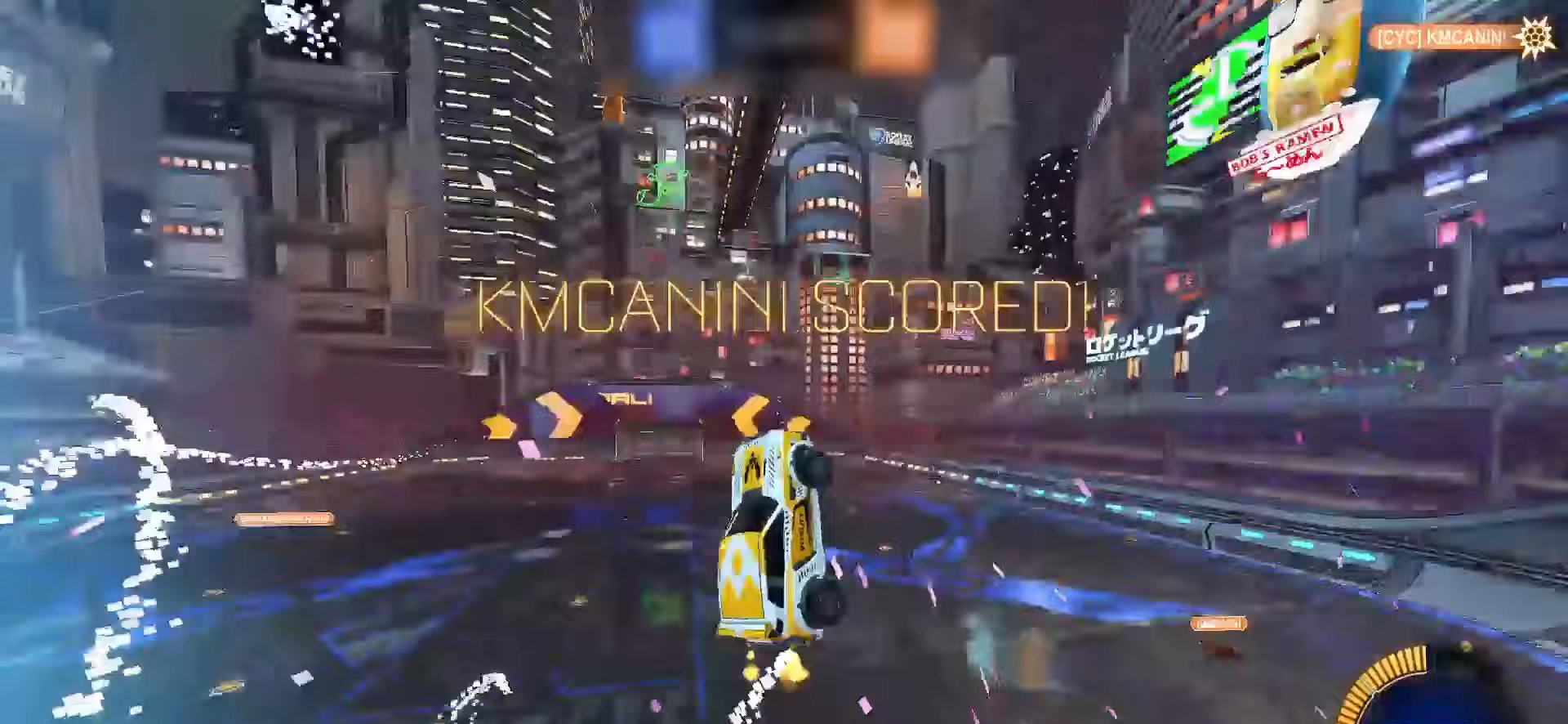
{"dt_ms": 500, "buttons": ["SQUARE", "L1"], "left_stick": "up-left", "right_stick": "center", "events": [[133, "left_stick", "left"], [200, "L1", "down"], [300, "SQUARE", "down"], [333, "left_stick", "up-left"]]}
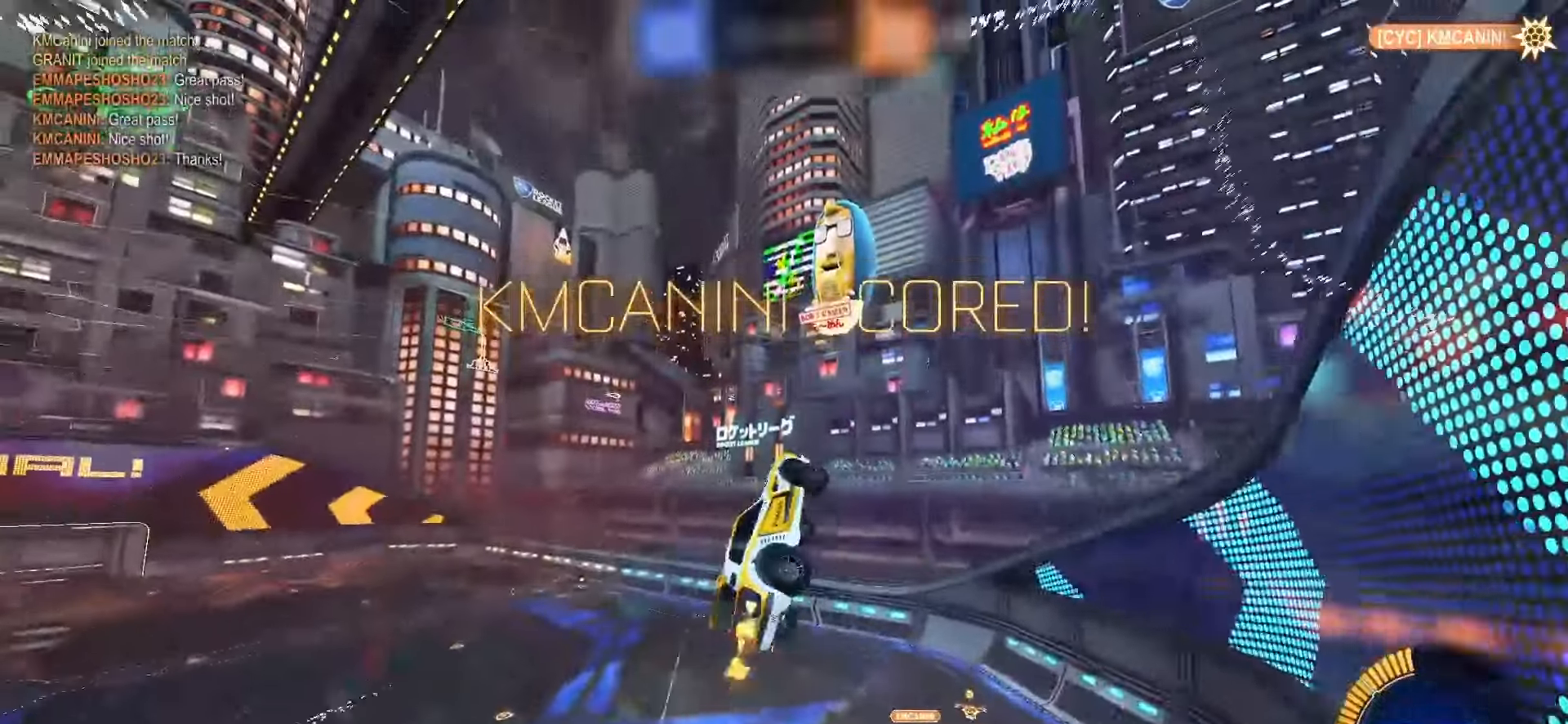
{"dt_ms": 500, "buttons": [], "left_stick": "right", "right_stick": "center", "events": [[67, "left_stick", "center"], [150, "SQUARE", "up"], [183, "L1", "up"], [183, "left_stick", "up-right"], [233, "left_stick", "right"]]}
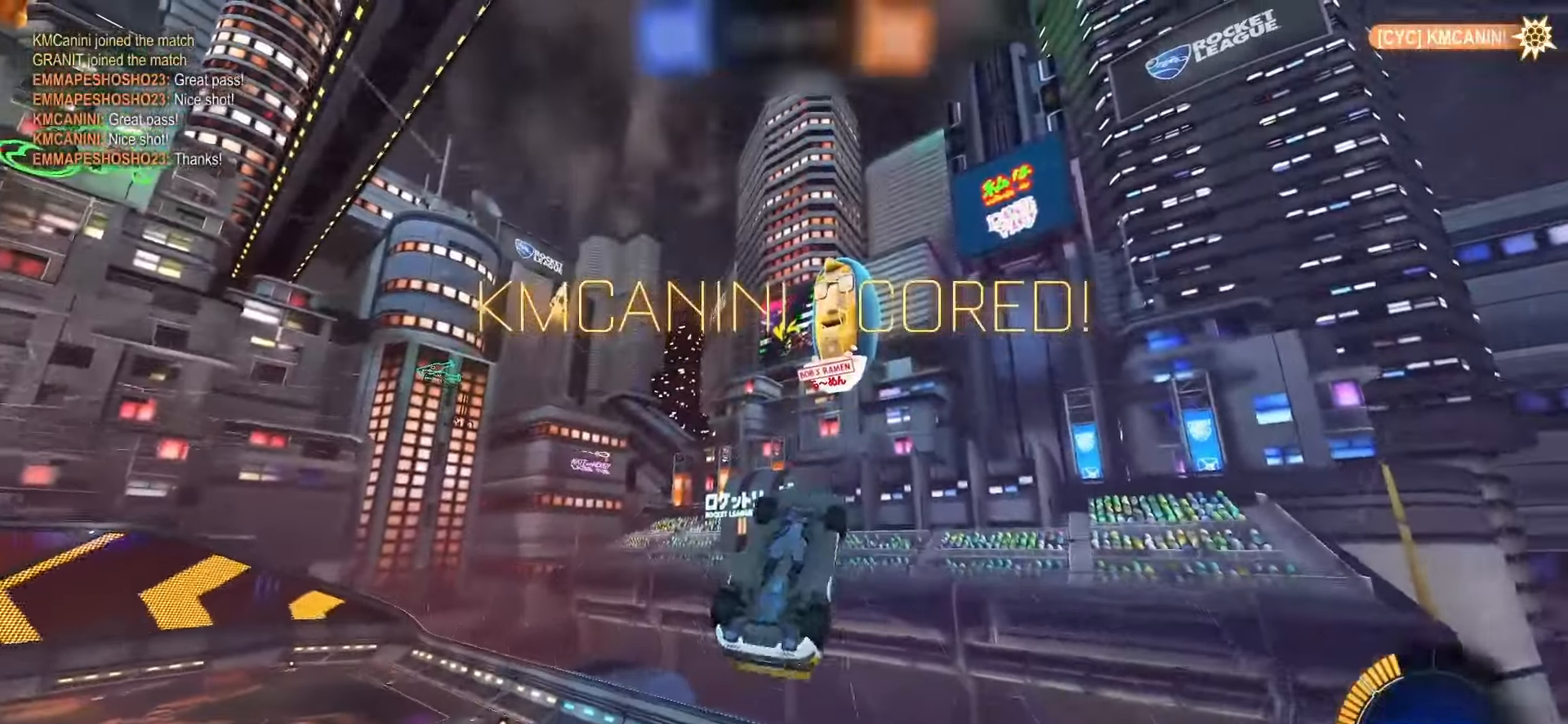
{"dt_ms": 500, "buttons": ["SQUARE", "L1"], "left_stick": "up-left", "right_stick": "center", "events": [[17, "L1", "down"], [100, "SQUARE", "down"], [133, "left_stick", "up"], [283, "TRIANGLE", "down"], [333, "left_stick", "up-left"], [433, "TRIANGLE", "up"]]}